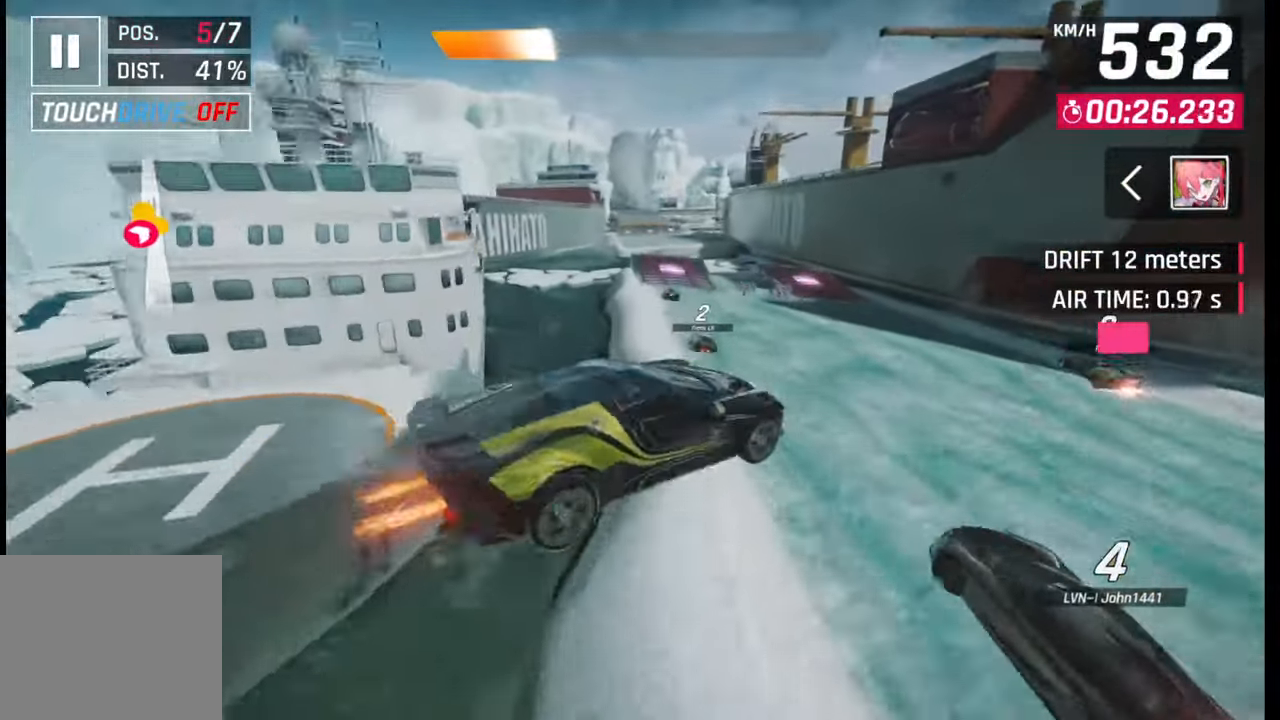
Gameplay with a controller (PlayStation layout); each line is a JSON object with the inputs held at the frame after it. "events" lists button and stick changes between this image and that frame as [ms after this image, input, new state], when the widget could be followed in between.
{"buttons": ["CROSS", "R1"], "left_stick": "right", "right_stick": "center", "events": [[17, "left_stick", "left"], [33, "R1", "up"], [50, "CROSS", "up"], [117, "CROSS", "down"], [133, "R1", "down"], [183, "CROSS", "up"], [183, "R1", "up"], [217, "left_stick", "right"], [267, "CROSS", "down"], [267, "R1", "down"], [350, "CROSS", "up"], [367, "R1", "up"], [433, "CROSS", "down"], [433, "R1", "down"]]}
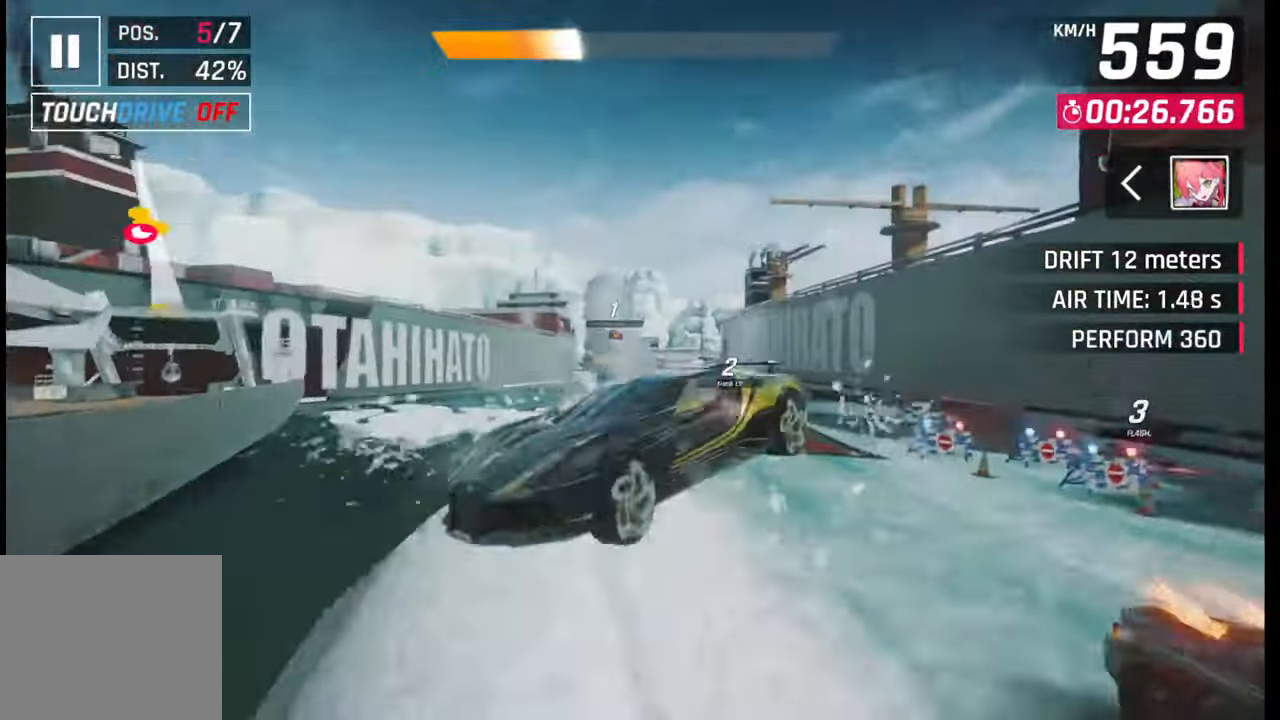
{"buttons": ["CROSS", "R1"], "left_stick": "left", "right_stick": "center", "events": [[17, "CROSS", "up"], [17, "R1", "up"], [100, "CROSS", "down"], [100, "R1", "down"], [100, "left_stick", "left"], [183, "CROSS", "up"], [183, "R1", "up"], [267, "CROSS", "down"], [267, "R1", "down"], [350, "CROSS", "up"], [350, "R1", "up"], [417, "CROSS", "down"], [417, "R1", "down"]]}
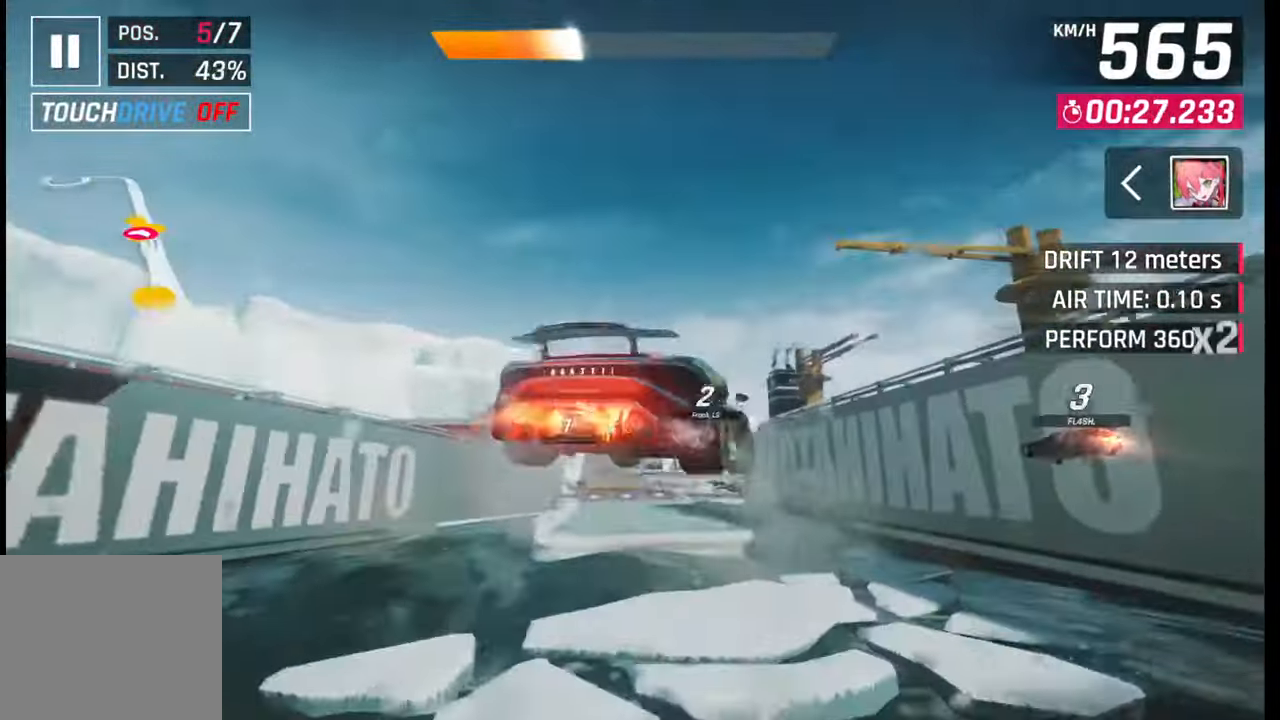
{"buttons": ["CROSS", "R1"], "left_stick": "center", "right_stick": "center", "events": [[17, "CROSS", "up"], [17, "R1", "up"], [83, "CROSS", "down"], [100, "R1", "down"], [183, "CROSS", "up"], [183, "R1", "up"], [267, "CROSS", "down"], [267, "R1", "down"], [300, "left_stick", "center"], [333, "CROSS", "up"], [350, "R1", "up"], [433, "CROSS", "down"], [433, "R1", "down"]]}
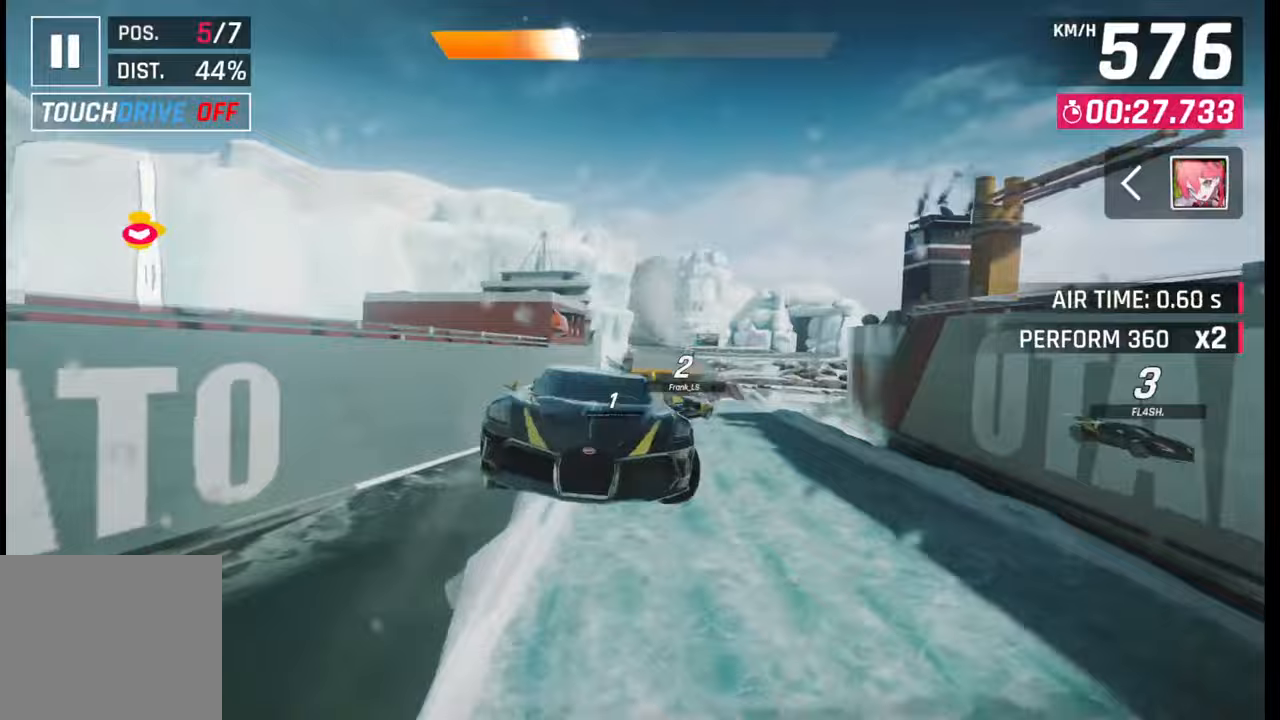
{"buttons": ["CROSS", "R1"], "left_stick": "right", "right_stick": "center", "events": [[17, "CROSS", "up"], [17, "R1", "up"], [100, "CROSS", "down"], [117, "R1", "down"], [200, "CROSS", "up"], [200, "R1", "up"], [283, "CROSS", "down"], [283, "R1", "down"], [283, "left_stick", "right"], [367, "CROSS", "up"], [383, "R1", "up"], [450, "CROSS", "down"], [450, "R1", "down"]]}
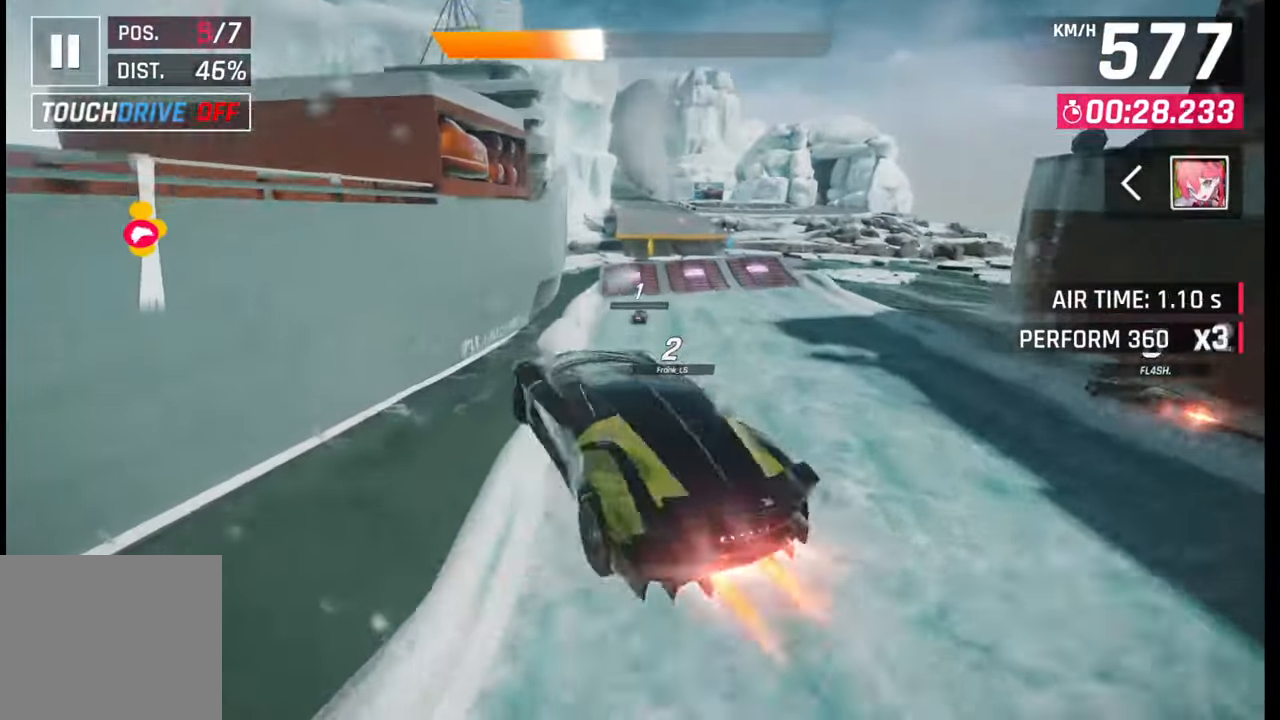
{"buttons": [], "left_stick": "right", "right_stick": "center", "events": [[67, "CROSS", "up"], [67, "R1", "up"], [117, "CROSS", "down"], [117, "R1", "down"], [217, "left_stick", "center"], [333, "left_stick", "right"], [383, "CROSS", "up"], [383, "R1", "up"]]}
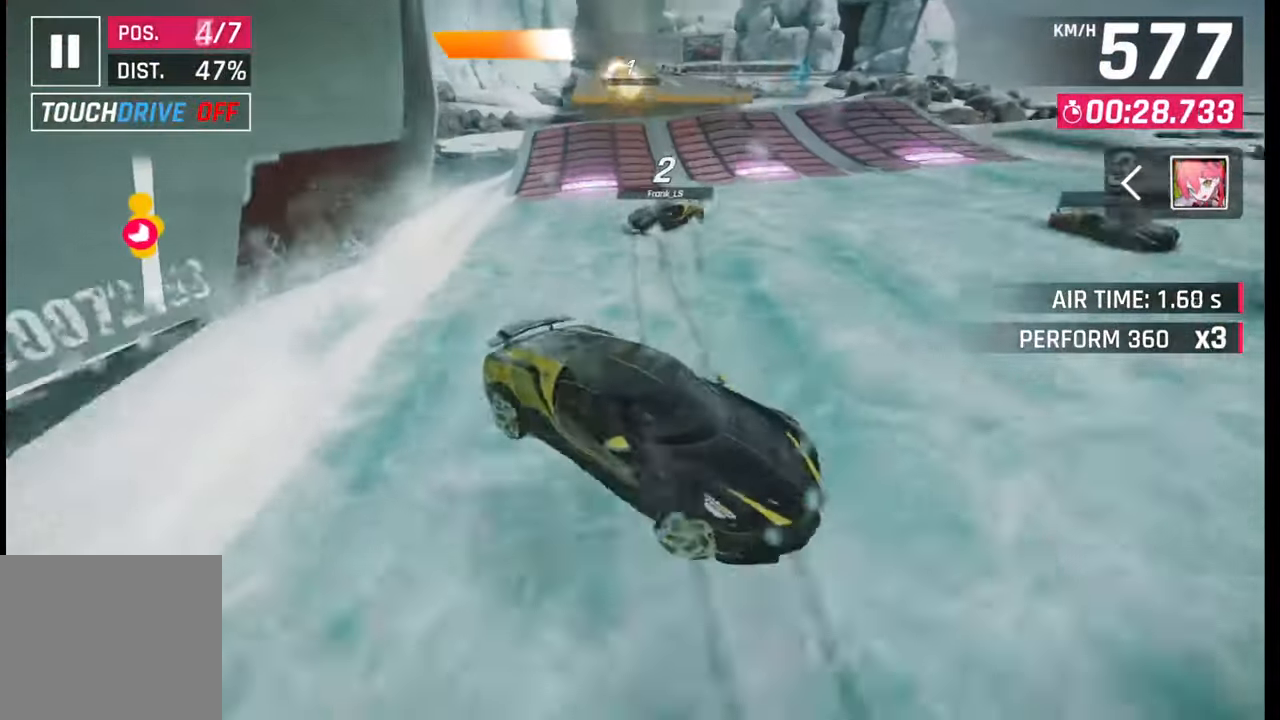
{"buttons": [], "left_stick": "center", "right_stick": "center", "events": [[67, "SQUARE", "down"], [83, "left_stick", "center"], [167, "SQUARE", "up"]]}
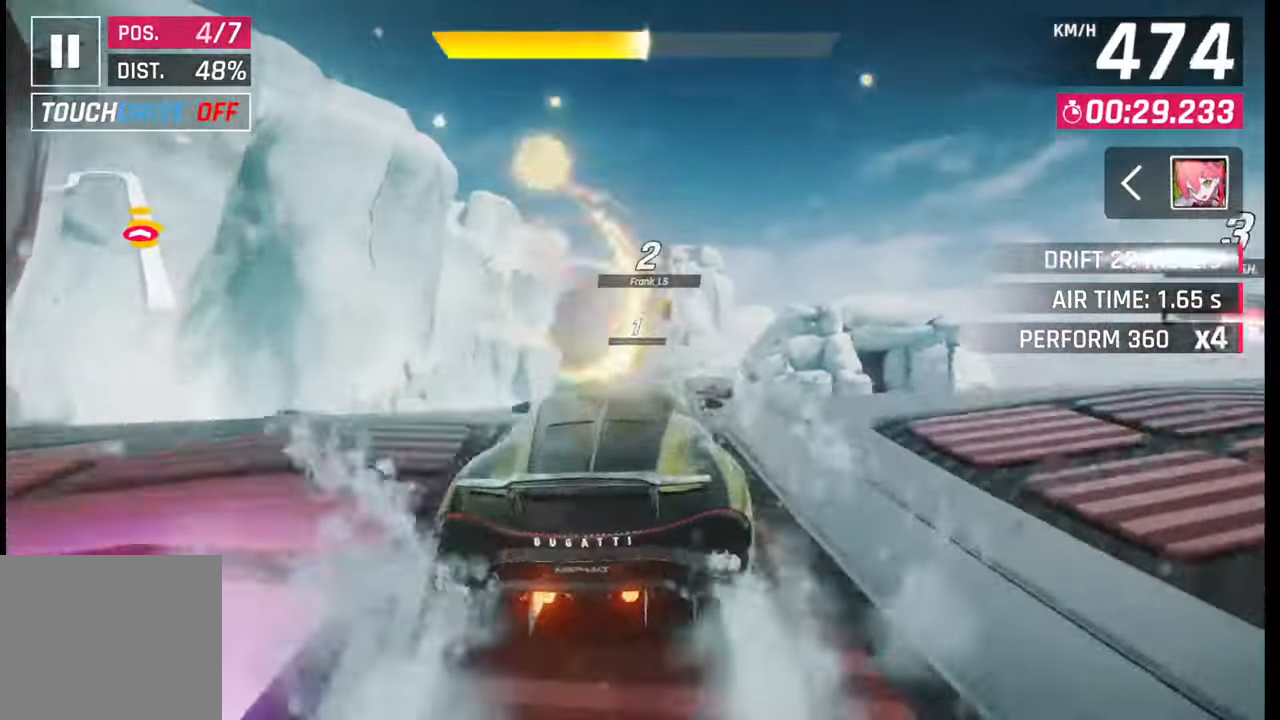
{"buttons": [], "left_stick": "left", "right_stick": "center", "events": [[117, "R1", "down"], [133, "CROSS", "down"], [467, "R1", "up"], [467, "left_stick", "left"], [500, "CROSS", "up"]]}
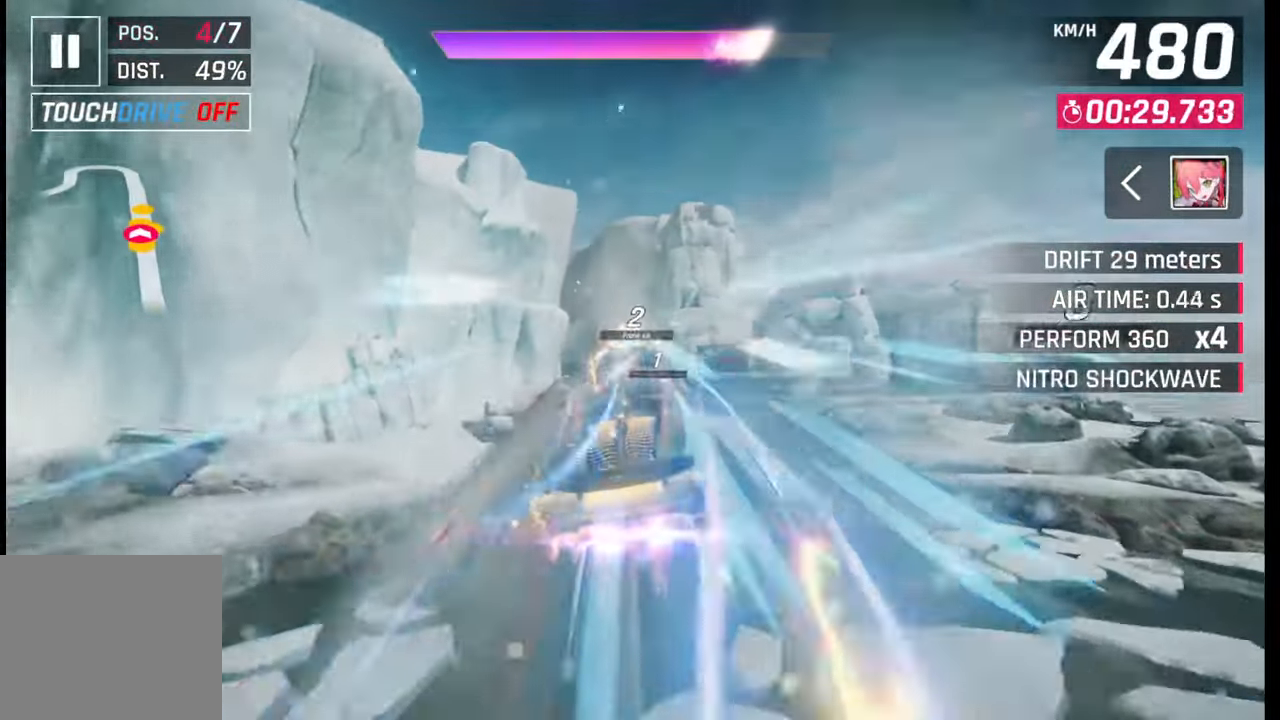
{"buttons": [], "left_stick": "center", "right_stick": "center", "events": [[183, "left_stick", "center"]]}
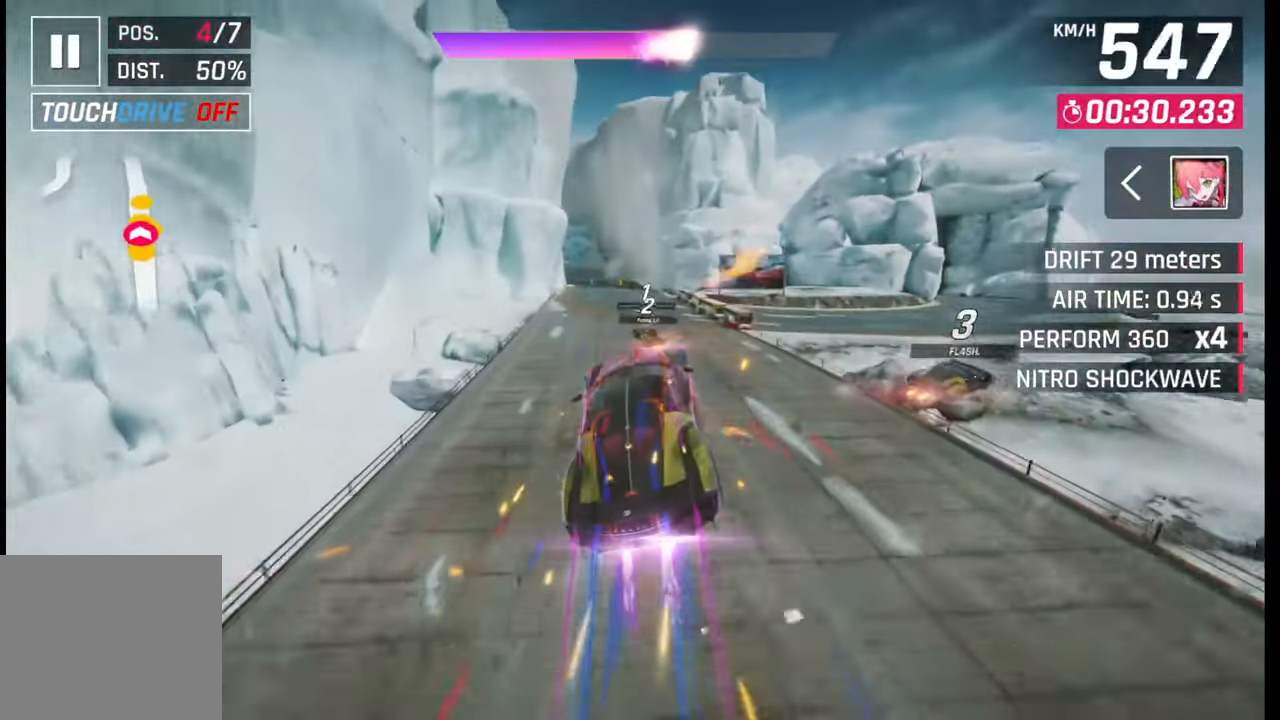
{"buttons": [], "left_stick": "left", "right_stick": "center", "events": [[17, "SQUARE", "down"], [83, "SQUARE", "up"], [217, "CROSS", "down"], [283, "left_stick", "left"], [300, "CROSS", "up"]]}
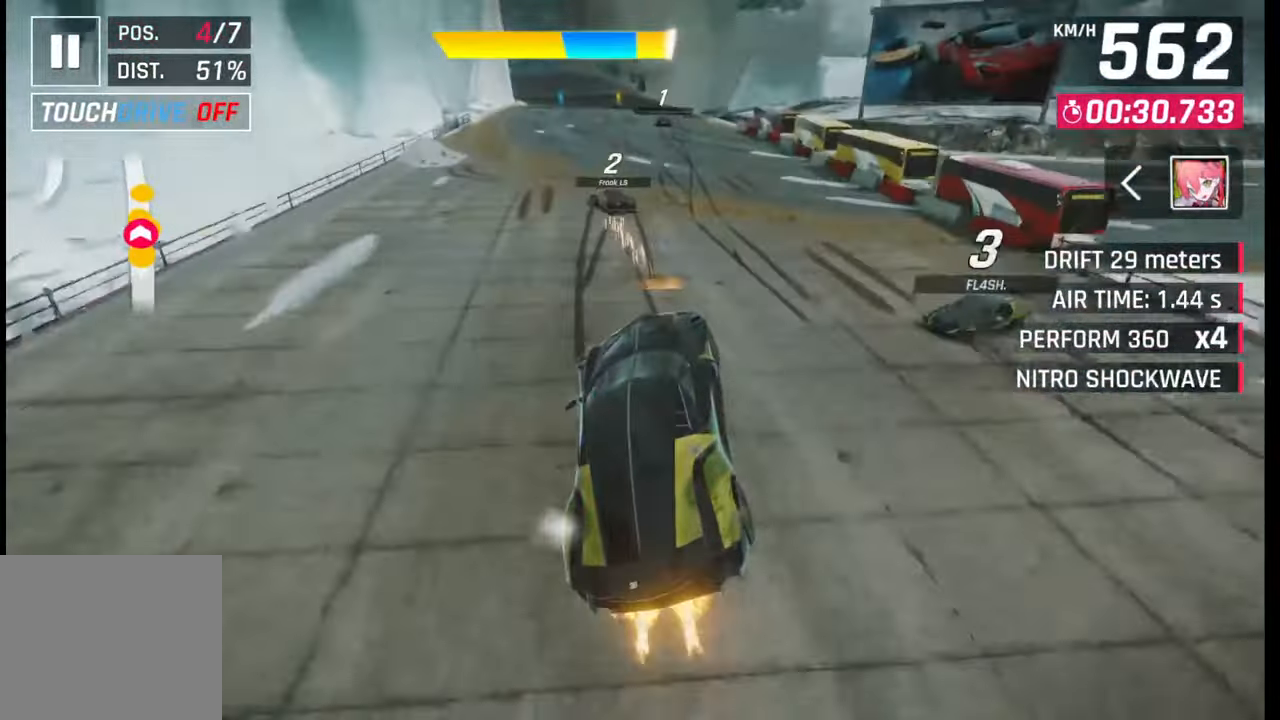
{"buttons": [], "left_stick": "right", "right_stick": "center", "events": [[50, "SQUARE", "down"], [83, "CROSS", "down"], [83, "SQUARE", "up"], [100, "CROSS", "up"], [100, "left_stick", "center"], [333, "left_stick", "right"], [433, "SQUARE", "down"], [467, "CROSS", "down"], [467, "SQUARE", "up"], [483, "CROSS", "up"]]}
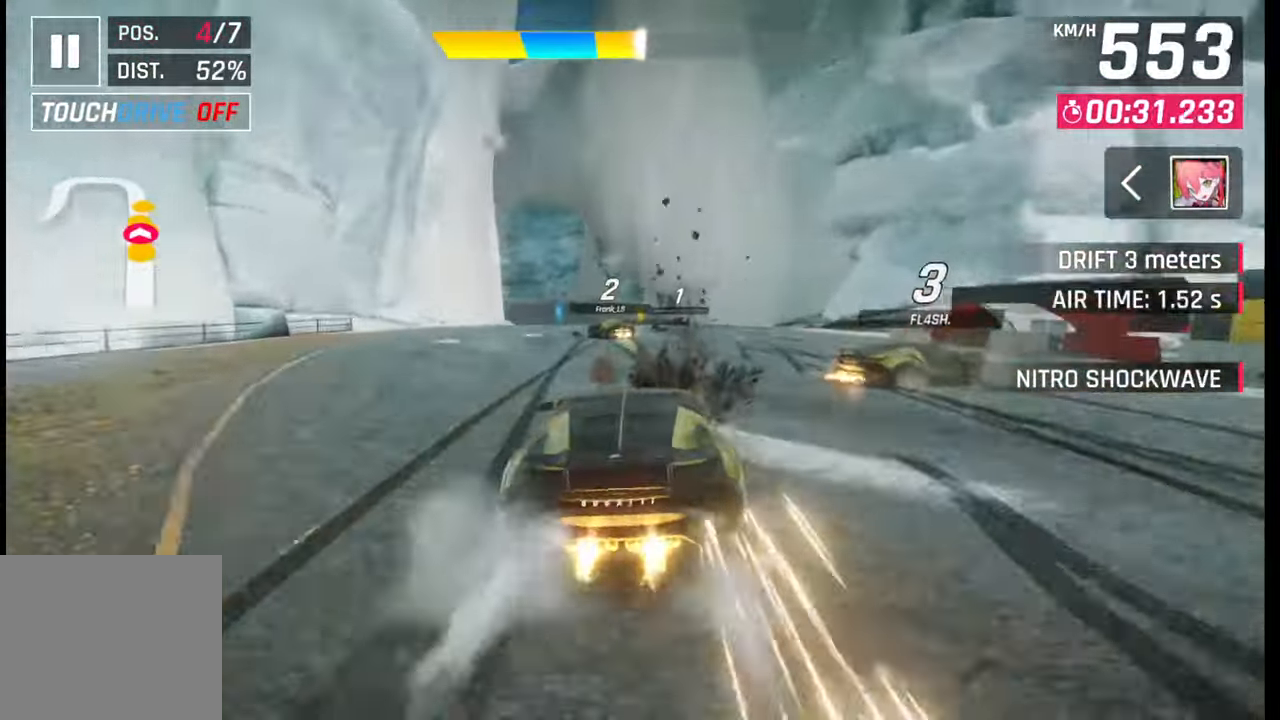
{"buttons": [], "left_stick": "left", "right_stick": "center", "events": [[267, "left_stick", "center"], [417, "SQUARE", "down"], [417, "left_stick", "left"], [467, "SQUARE", "up"]]}
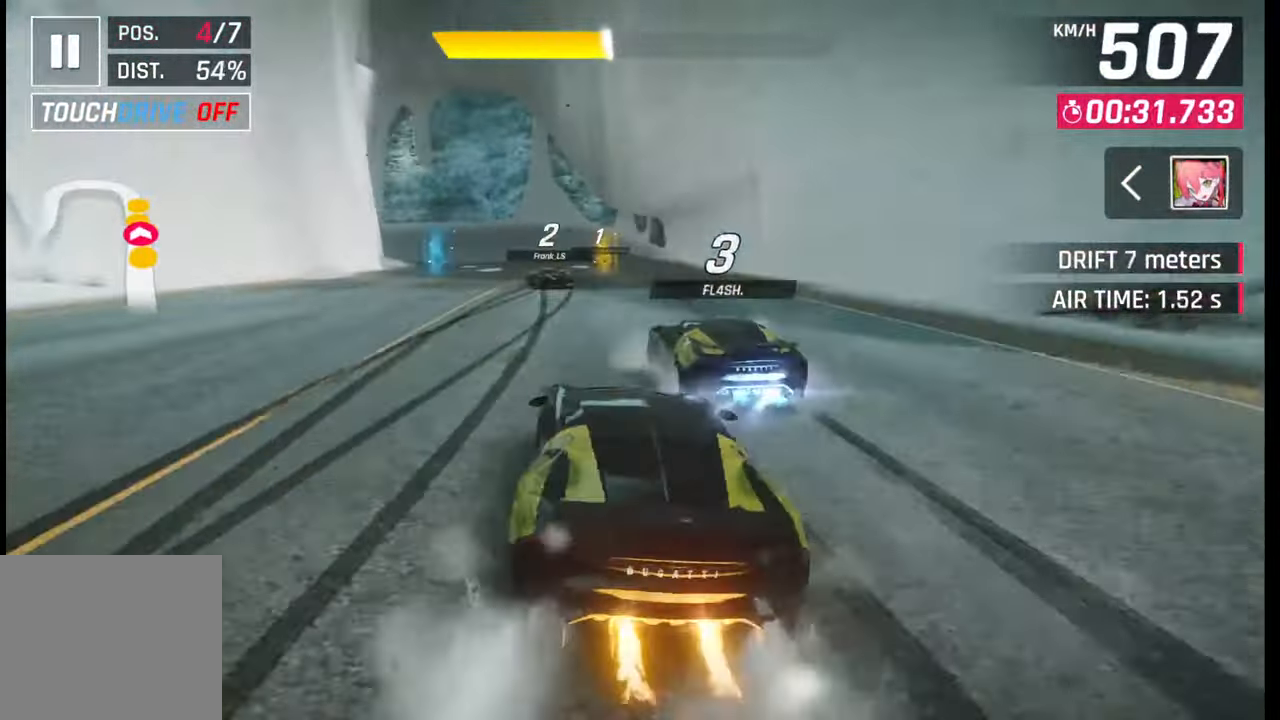
{"buttons": [], "left_stick": "left", "right_stick": "center", "events": []}
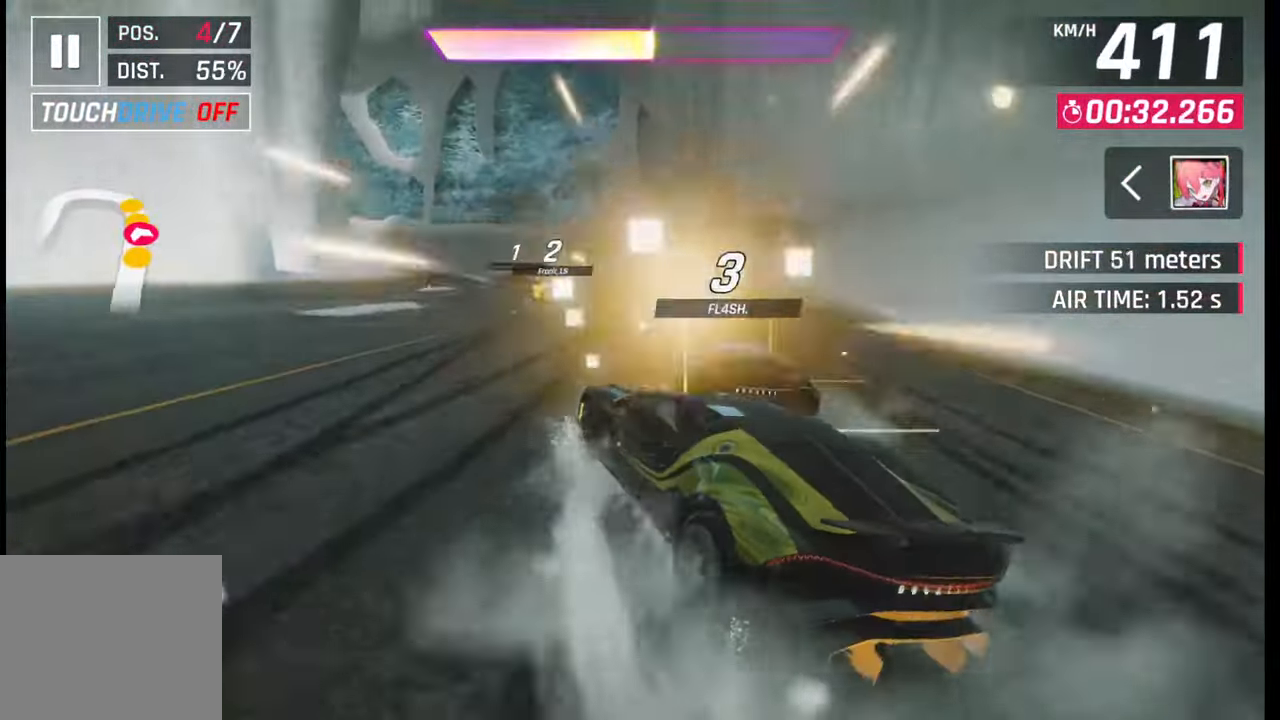
{"buttons": [], "left_stick": "left", "right_stick": "center", "events": []}
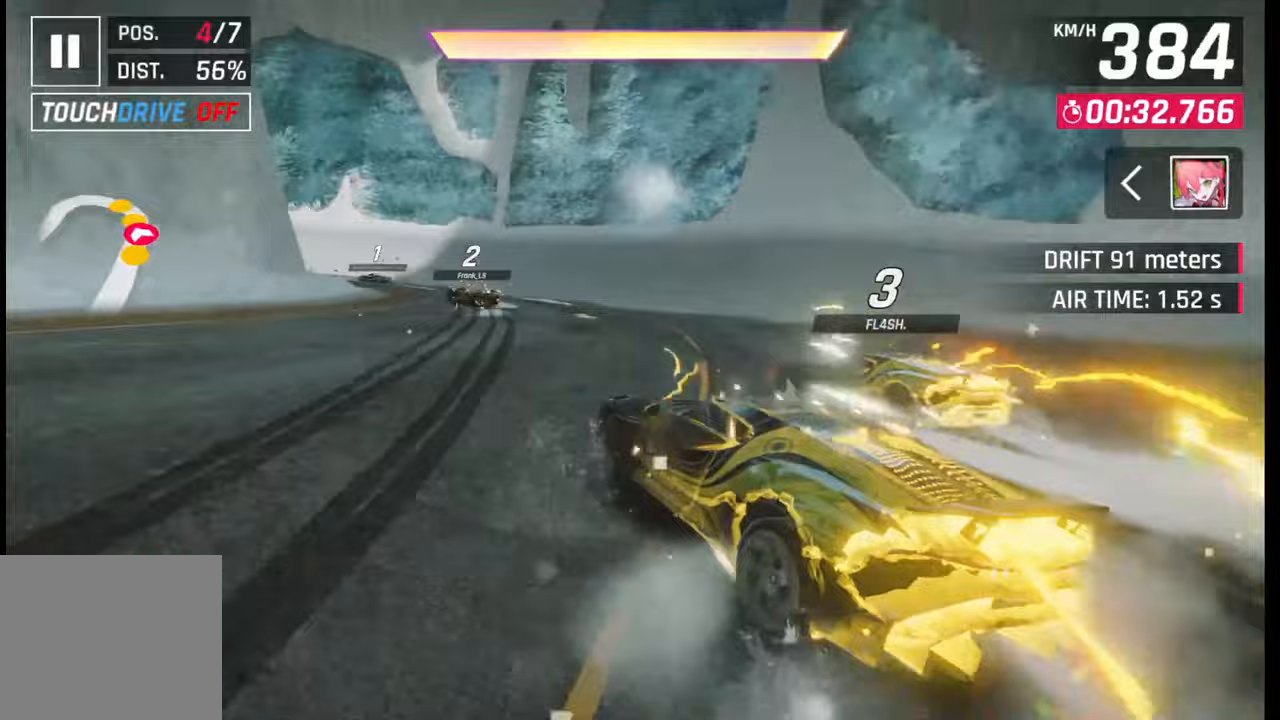
{"buttons": [], "left_stick": "left", "right_stick": "center", "events": []}
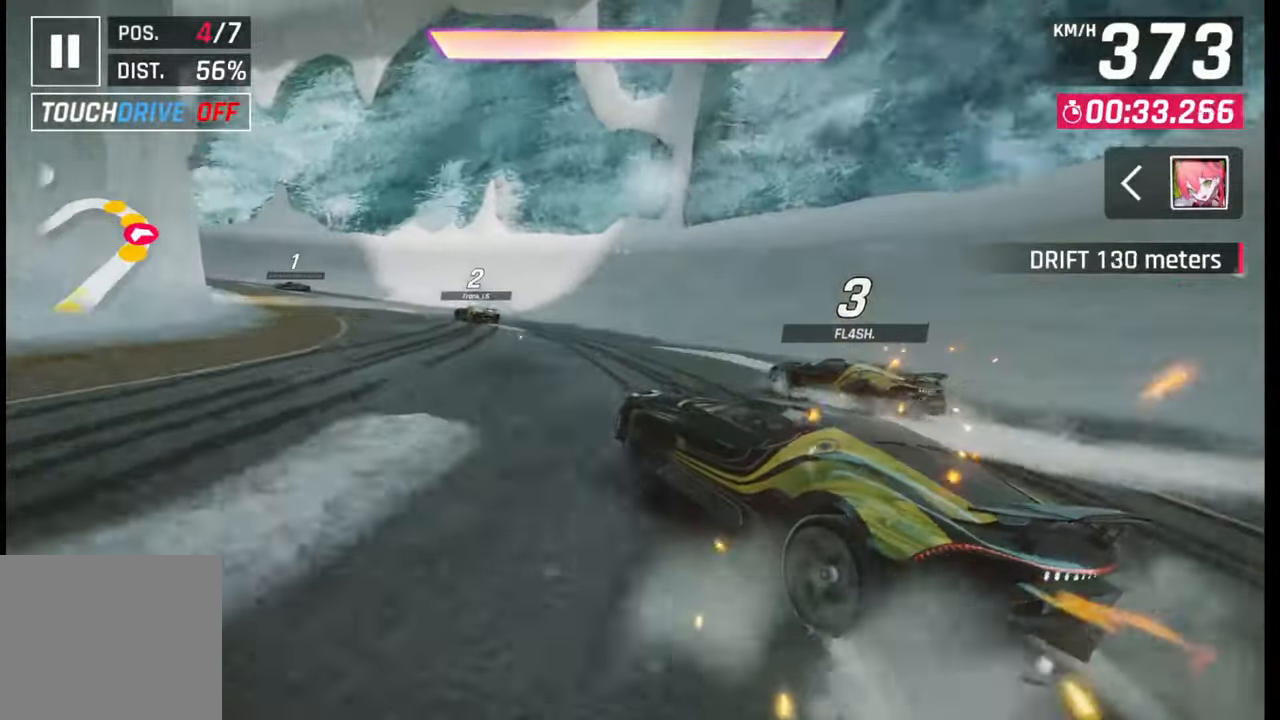
{"buttons": [], "left_stick": "left", "right_stick": "center", "events": []}
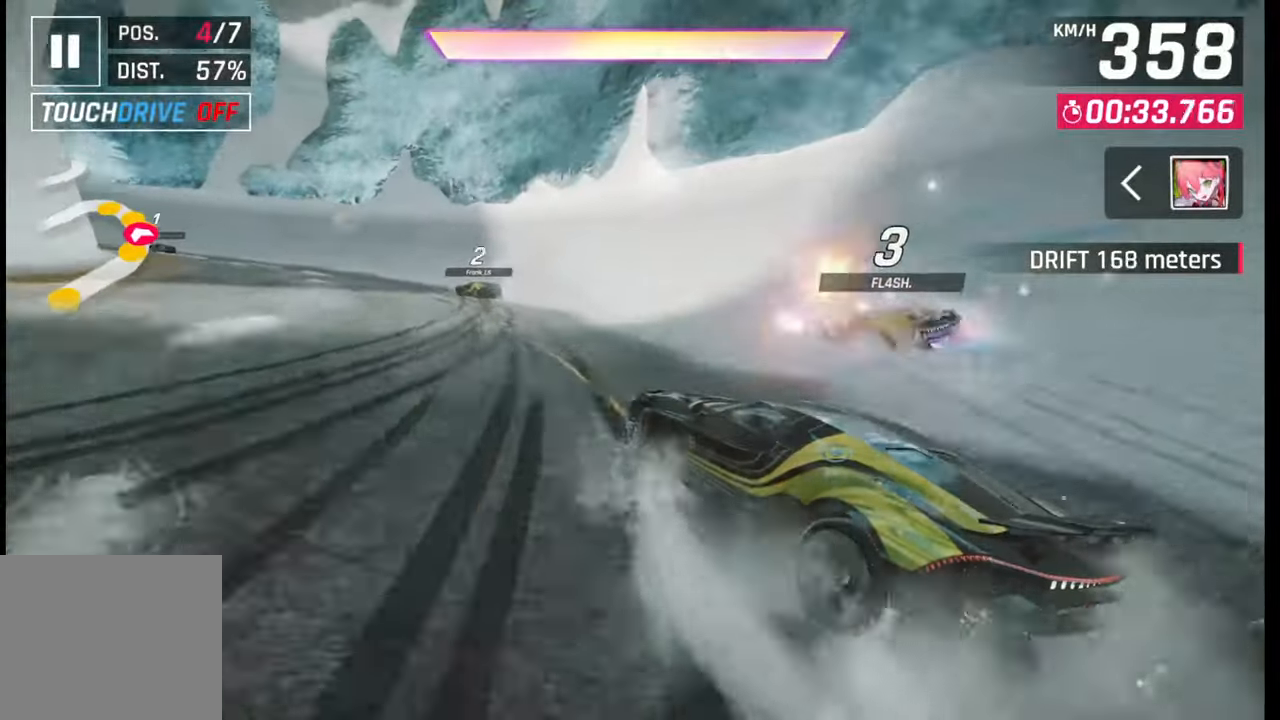
{"buttons": [], "left_stick": "left", "right_stick": "center", "events": []}
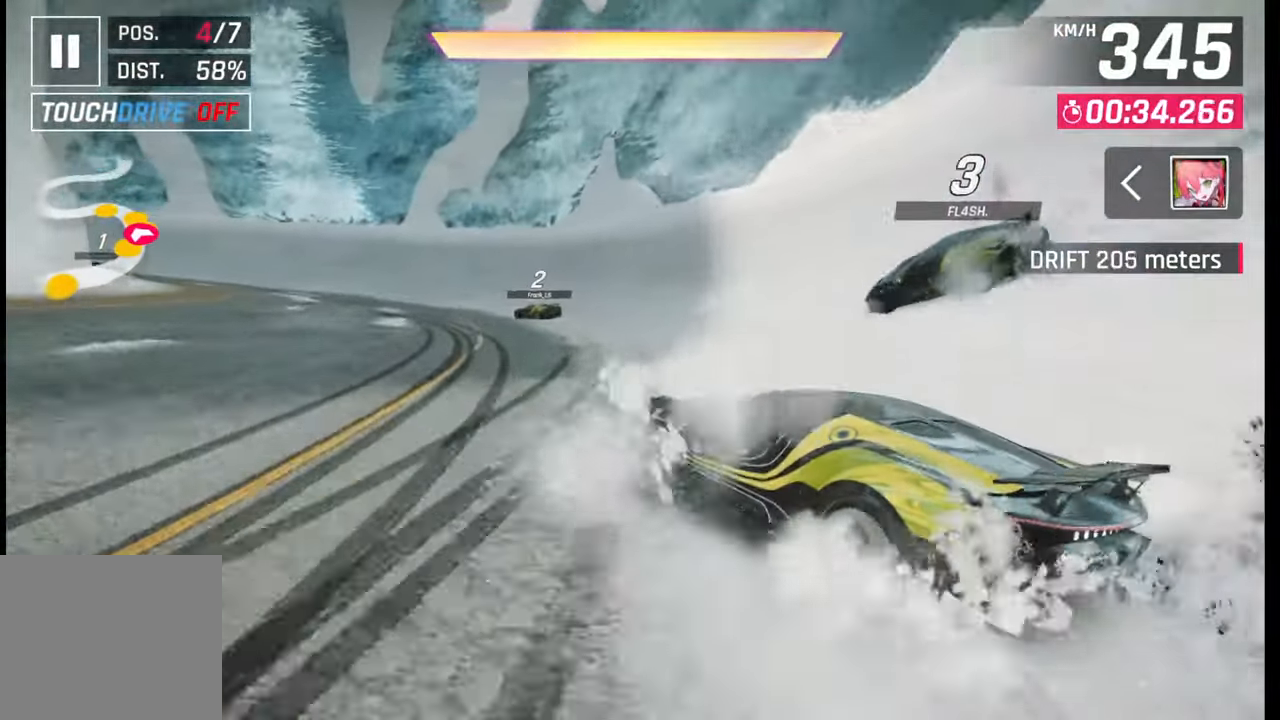
{"buttons": [], "left_stick": "left", "right_stick": "center", "events": []}
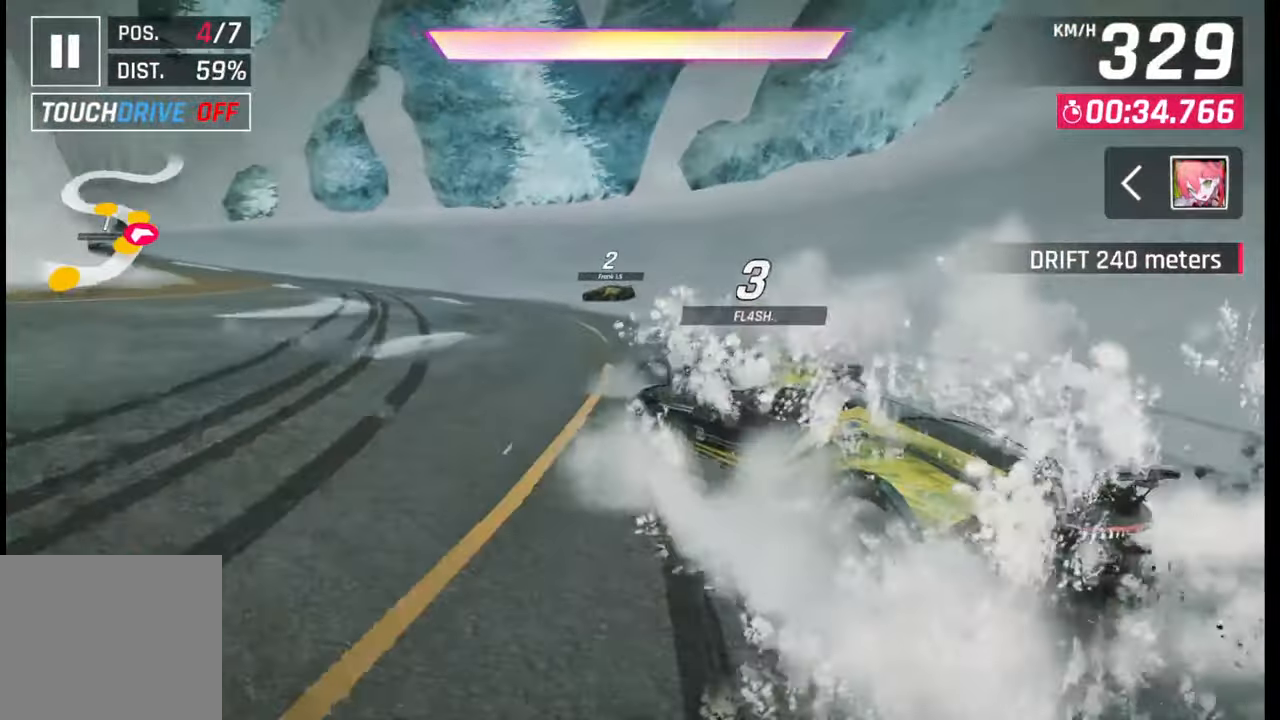
{"buttons": [], "left_stick": "left", "right_stick": "center", "events": []}
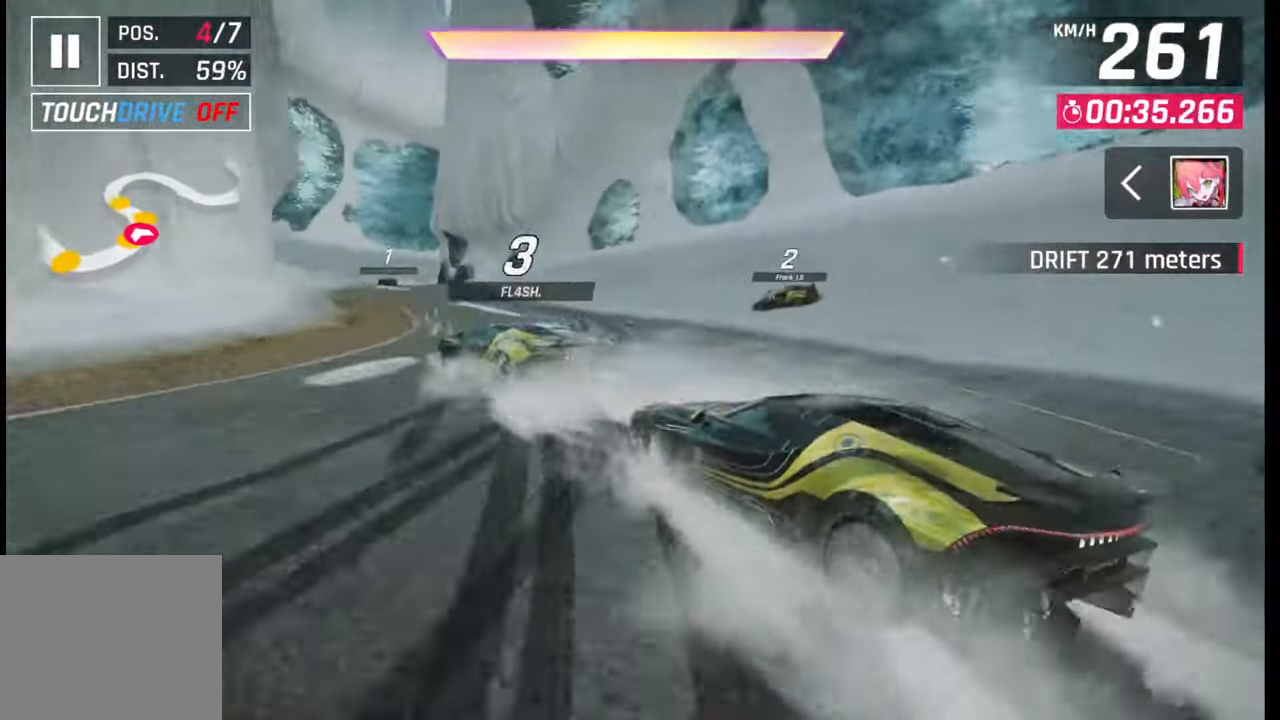
{"buttons": [], "left_stick": "left", "right_stick": "center", "events": [[50, "left_stick", "center"], [200, "left_stick", "left"], [217, "CROSS", "down"], [233, "R1", "down"], [367, "CROSS", "up"], [367, "R1", "up"]]}
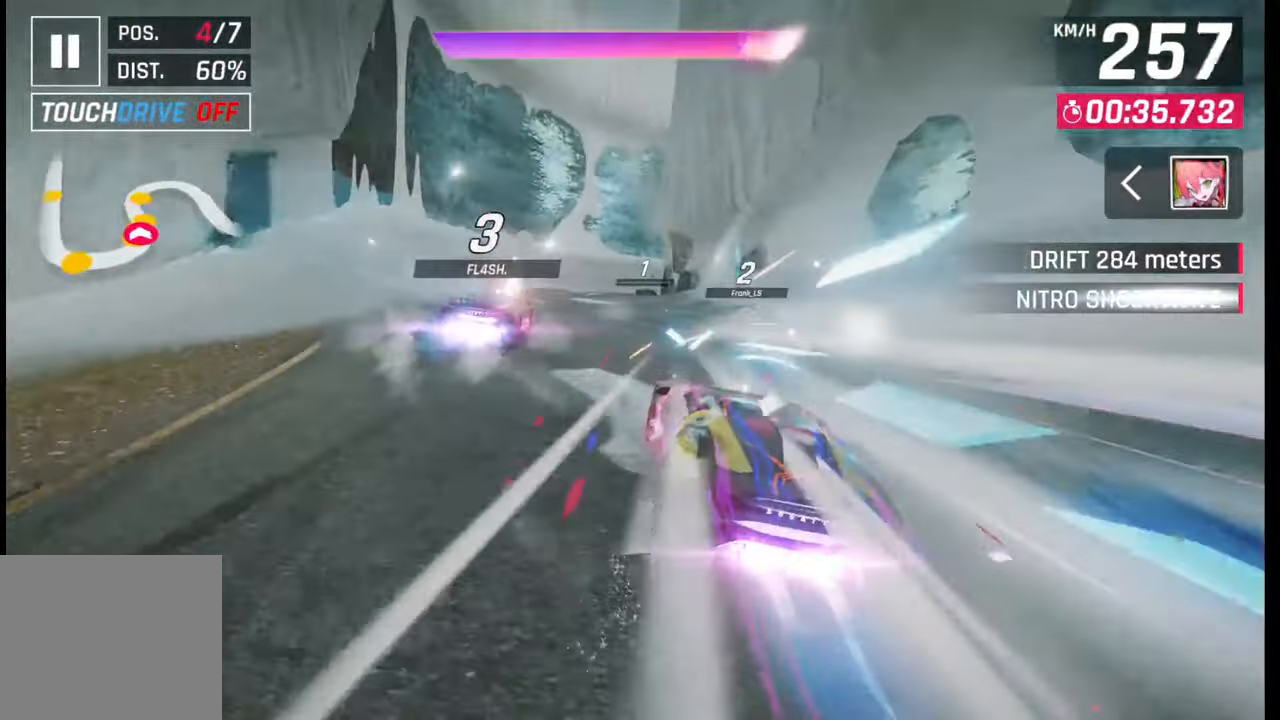
{"buttons": ["SQUARE"], "left_stick": "center", "right_stick": "center", "events": [[350, "left_stick", "center"], [433, "SQUARE", "down"]]}
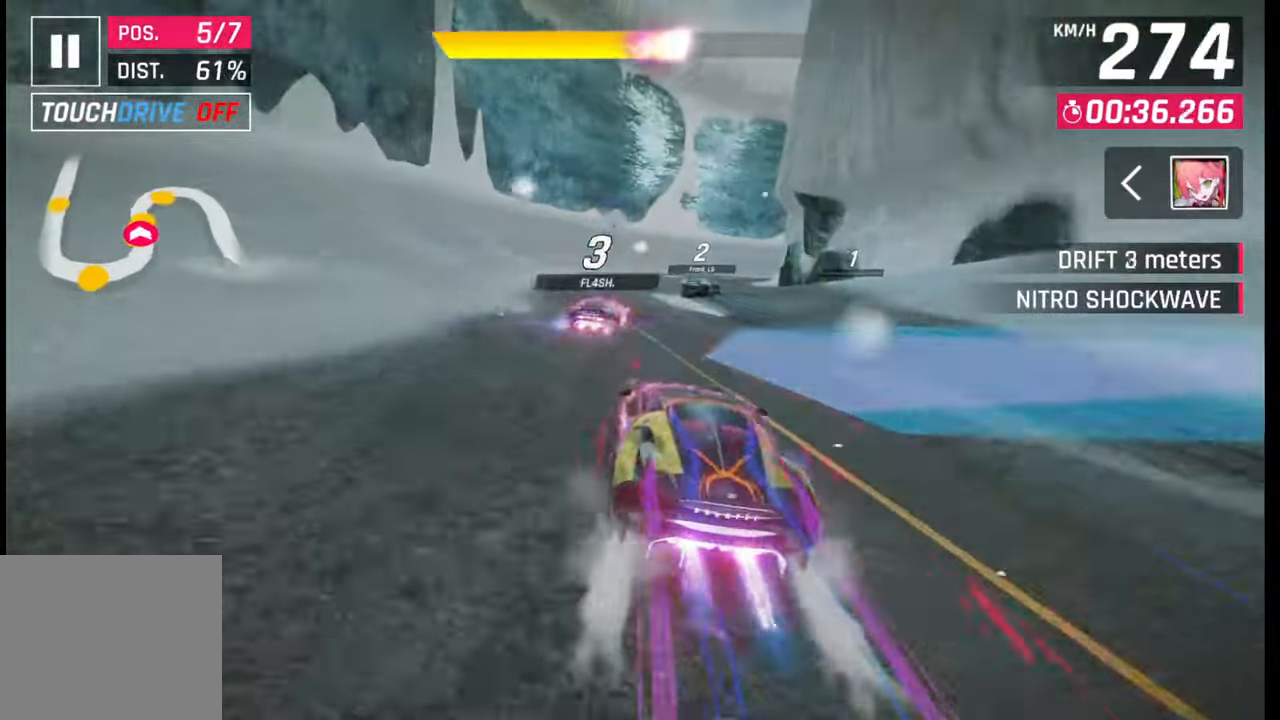
{"buttons": [], "left_stick": "right", "right_stick": "center", "events": [[33, "SQUARE", "up"], [83, "left_stick", "right"]]}
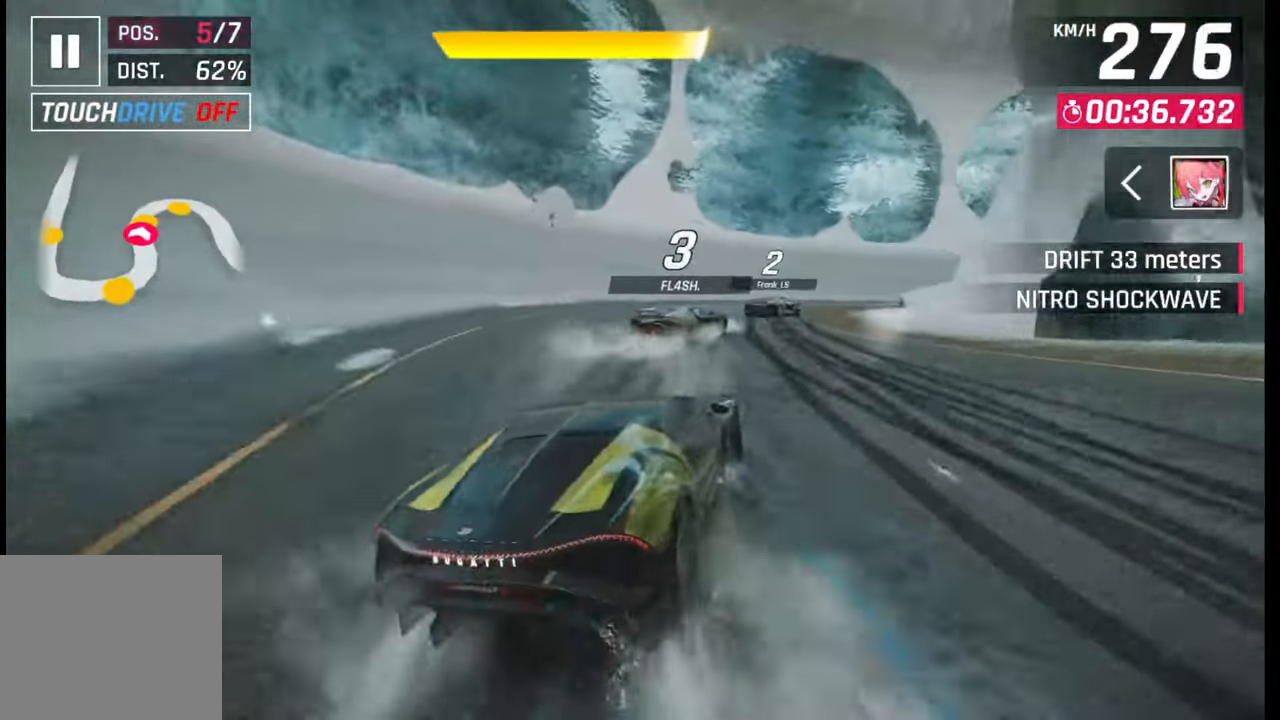
{"buttons": [], "left_stick": "right", "right_stick": "center", "events": []}
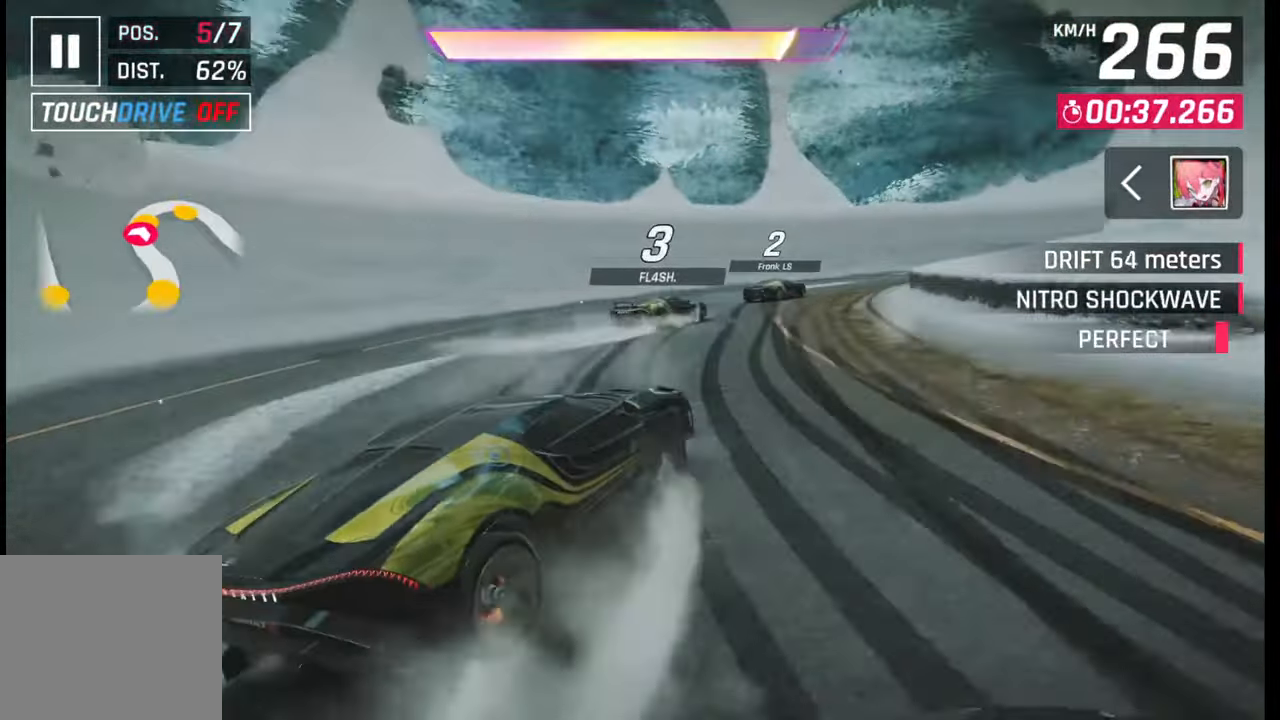
{"buttons": [], "left_stick": "right", "right_stick": "center", "events": []}
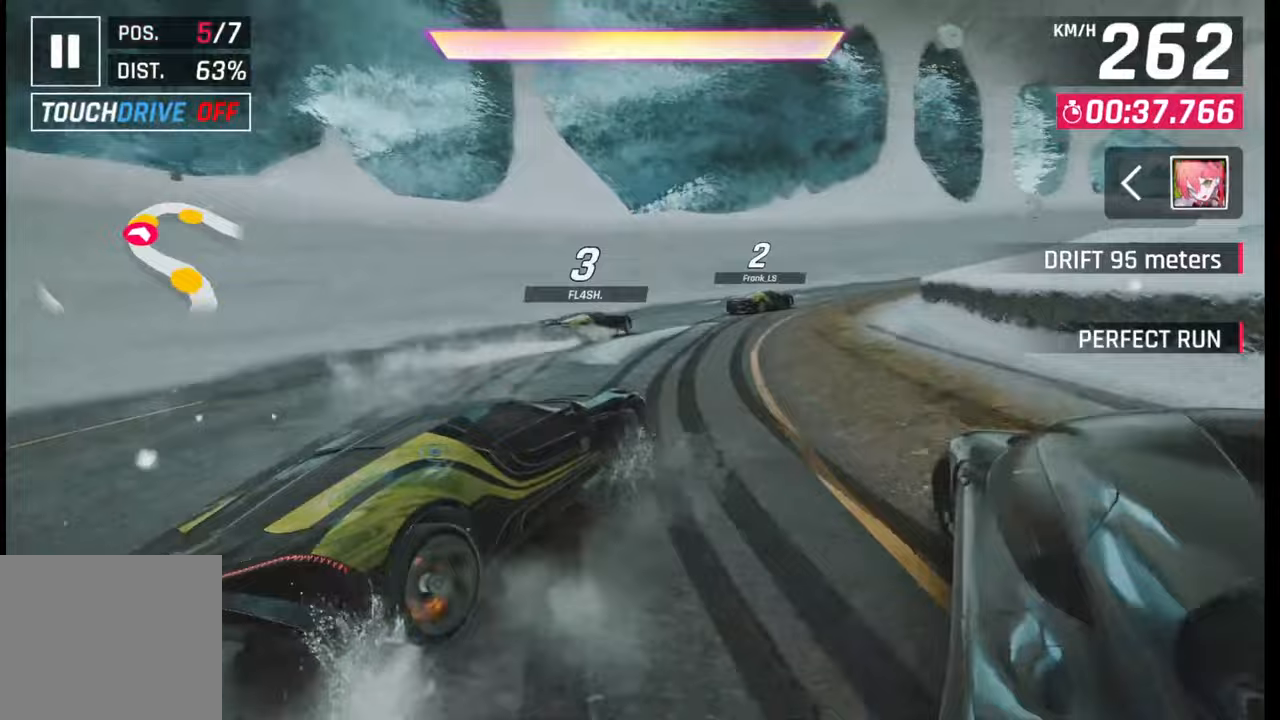
{"buttons": [], "left_stick": "right", "right_stick": "center", "events": []}
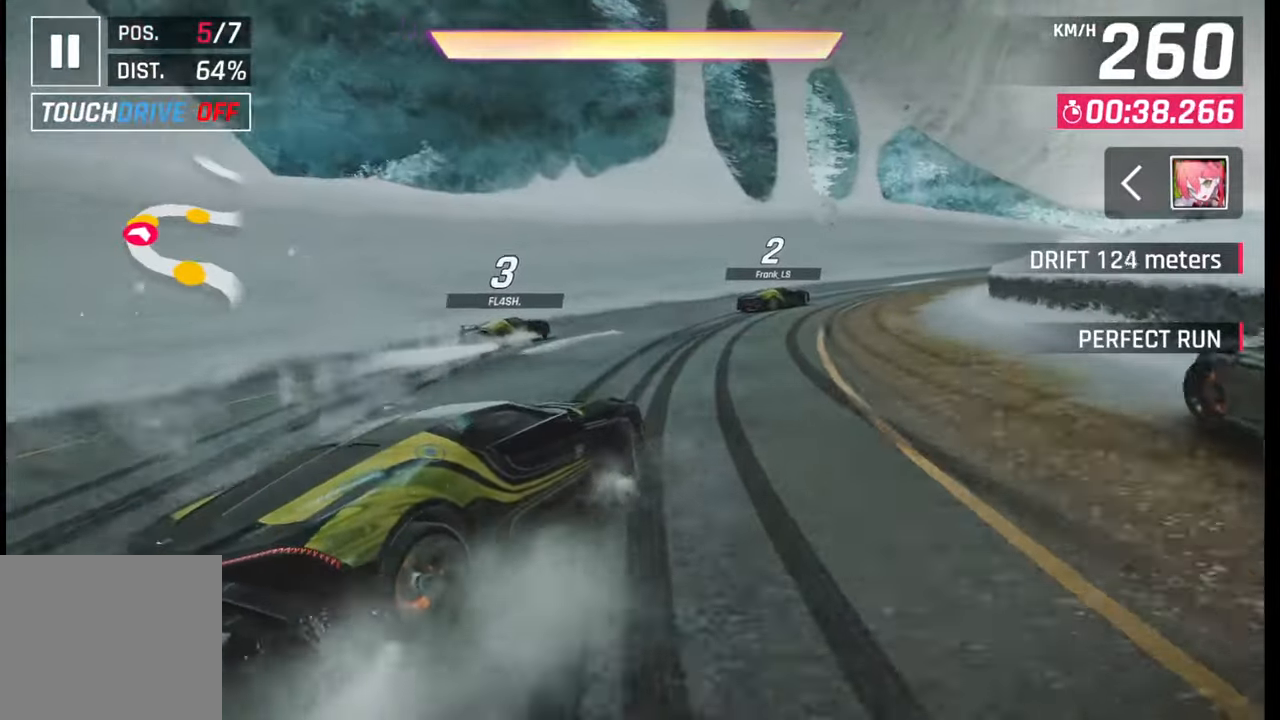
{"buttons": [], "left_stick": "right", "right_stick": "center", "events": []}
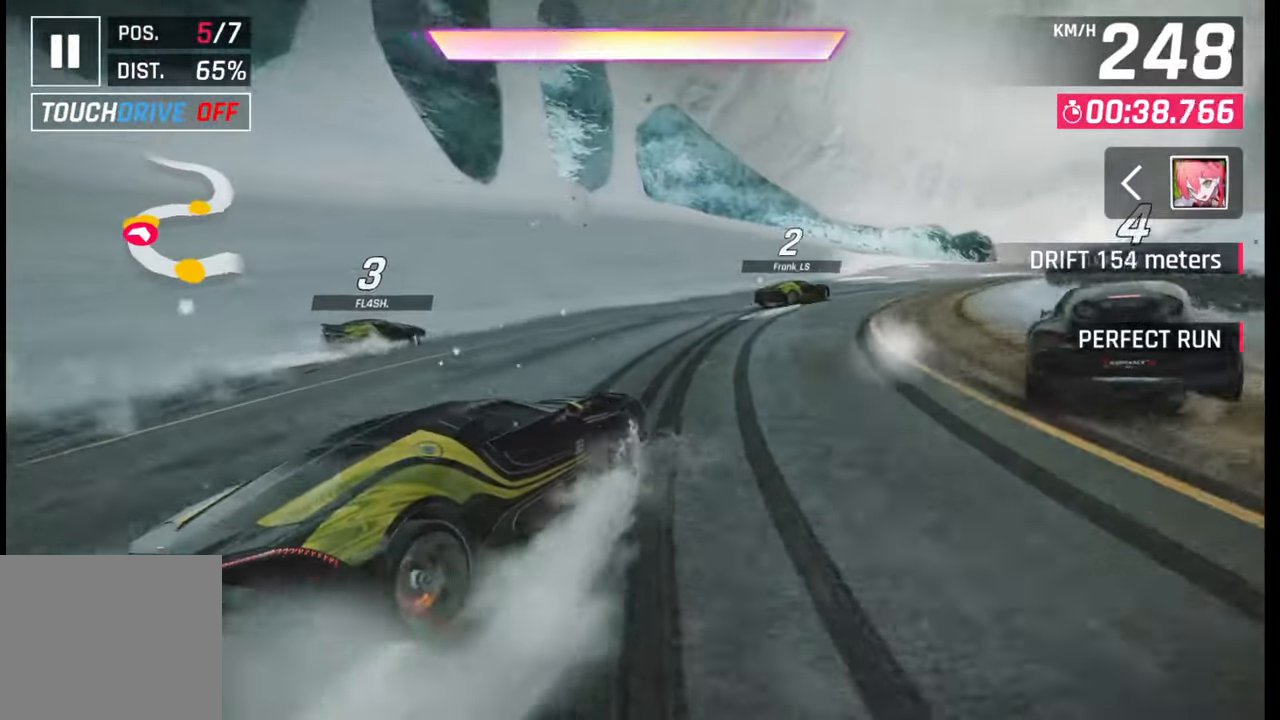
{"buttons": [], "left_stick": "right", "right_stick": "center", "events": []}
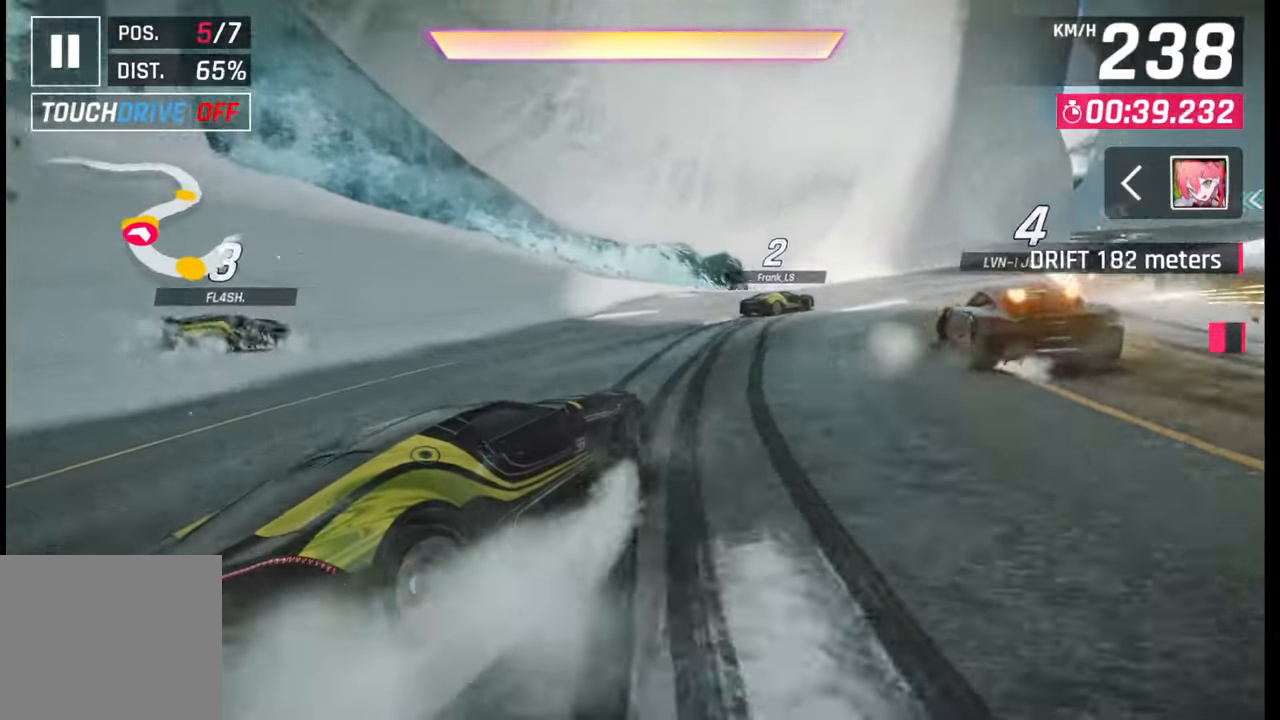
{"buttons": [], "left_stick": "right", "right_stick": "center", "events": []}